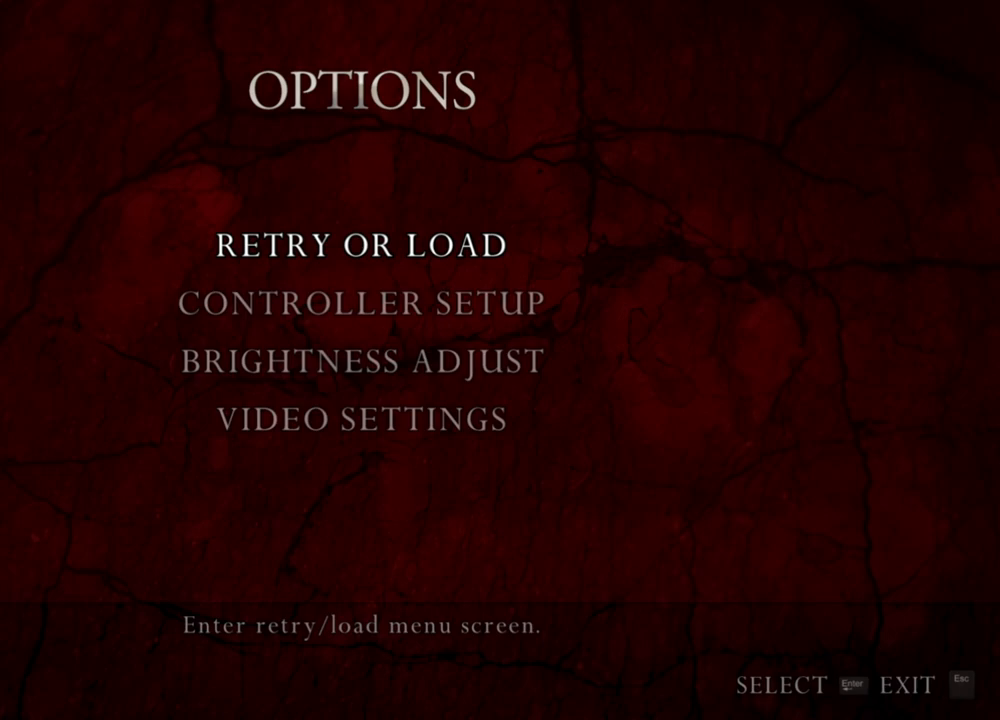
Gameplay with keyboard and mouse; each line is a JSON object with the keys and mouse buttons held at the frame after it. "events" lists presses ("down") and releases ("up") of "1", "2", "3", "4", "5", "a", "alt", "b", "c", "ctrl", "d", "e", "f", "g", "q", "r", "s", "shift", "space", "t", "tab", "tilde", "v", "w", "x", "z", "mouse_left", "mouse_wheel", "mouse_right", "mouse_mb4" and "mouse_mb5" between this image and that frame as [ms after this image, input, new state], when the widget could be followed in between. "mouse_left", "mouse_wheel", "mouse_right", "mouse_mb4", "mouse_mb5" = the "left", "wheel", "right", "mb4", "mb5" buttons of the "mouse" list. No other keys are recorded. "wheel" means that the mouse wheel is clicked or scrolled. Mouse movement is not recorded.
{"keys": ["shift", "w"], "mouse": [], "events": [[367, "w", "down"], [500, "shift", "down"]]}
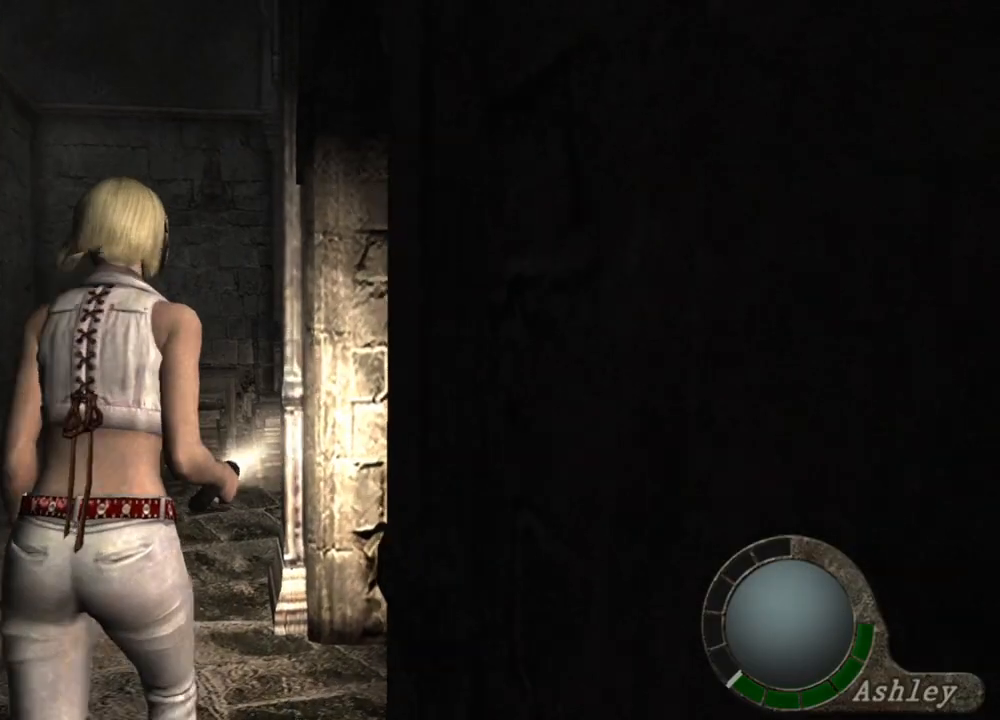
{"keys": ["shift", "w"], "mouse": [], "events": []}
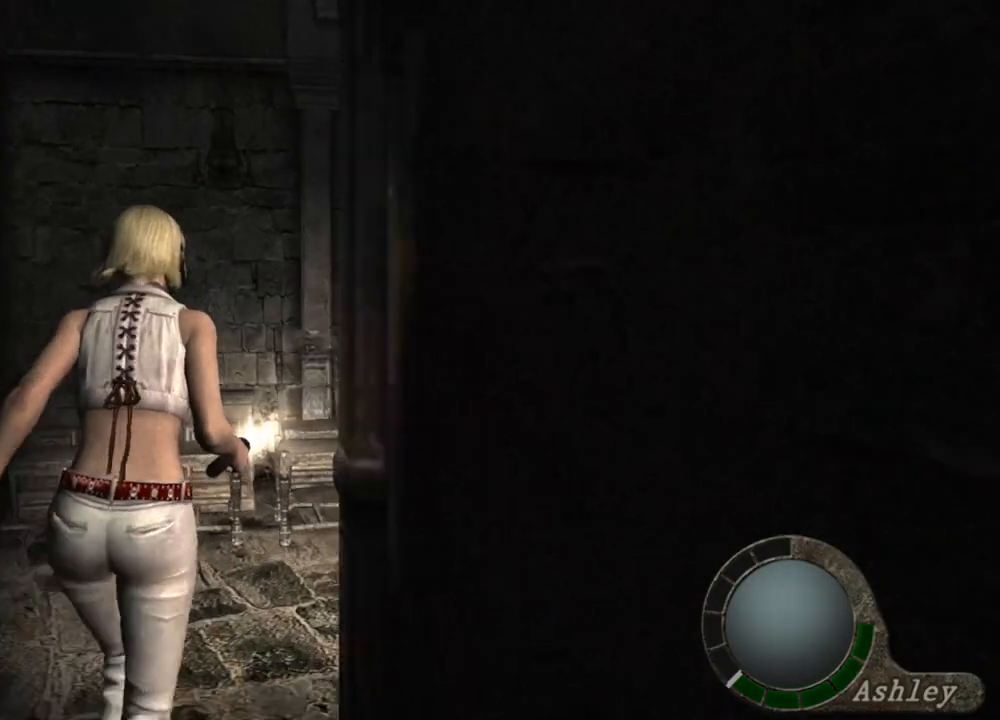
{"keys": ["shift", "w"], "mouse": [], "events": []}
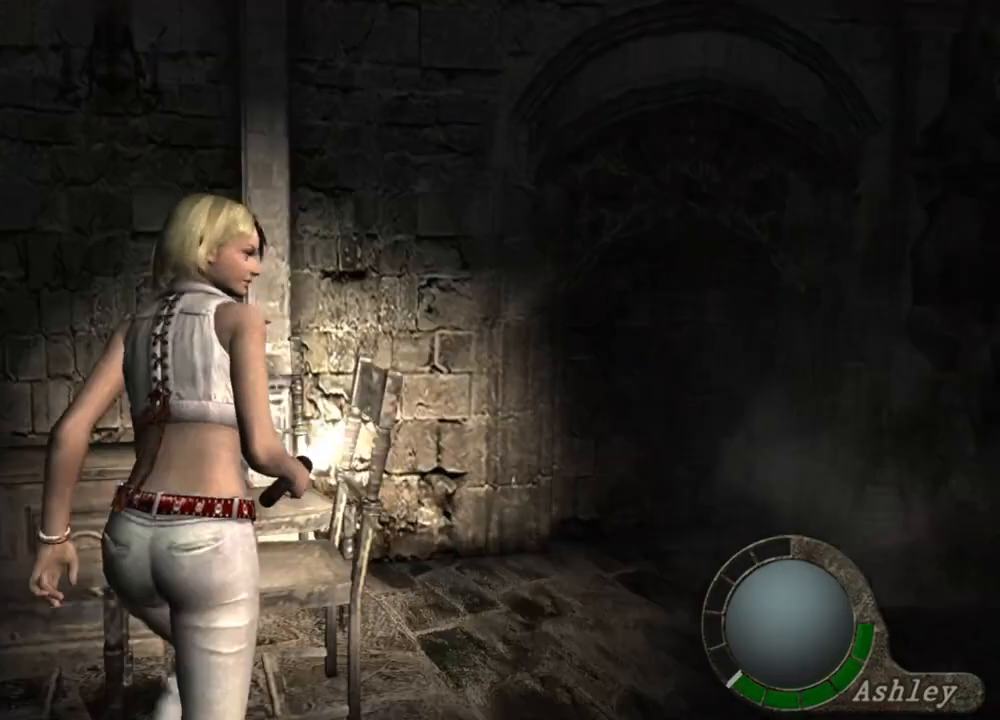
{"keys": [], "mouse": [], "events": [[33, "w", "up"], [67, "c", "down"], [67, "mouse_left", "down"], [67, "mouse_right", "down"], [67, "x", "down"], [133, "shift", "up"], [167, "c", "up"], [167, "mouse_left", "up"], [167, "mouse_right", "up"], [167, "x", "up"], [200, "c", "down"], [200, "mouse_left", "down"], [200, "mouse_right", "down"], [200, "x", "down"], [300, "c", "up"], [300, "mouse_left", "up"], [300, "x", "up"], [367, "c", "down"], [367, "mouse_left", "down"], [367, "x", "down"], [400, "c", "up"], [400, "mouse_right", "up"], [400, "x", "up"], [433, "c", "down"], [433, "mouse_right", "down"], [433, "x", "down"], [500, "c", "up"], [500, "mouse_left", "up"], [500, "mouse_right", "up"], [500, "x", "up"]]}
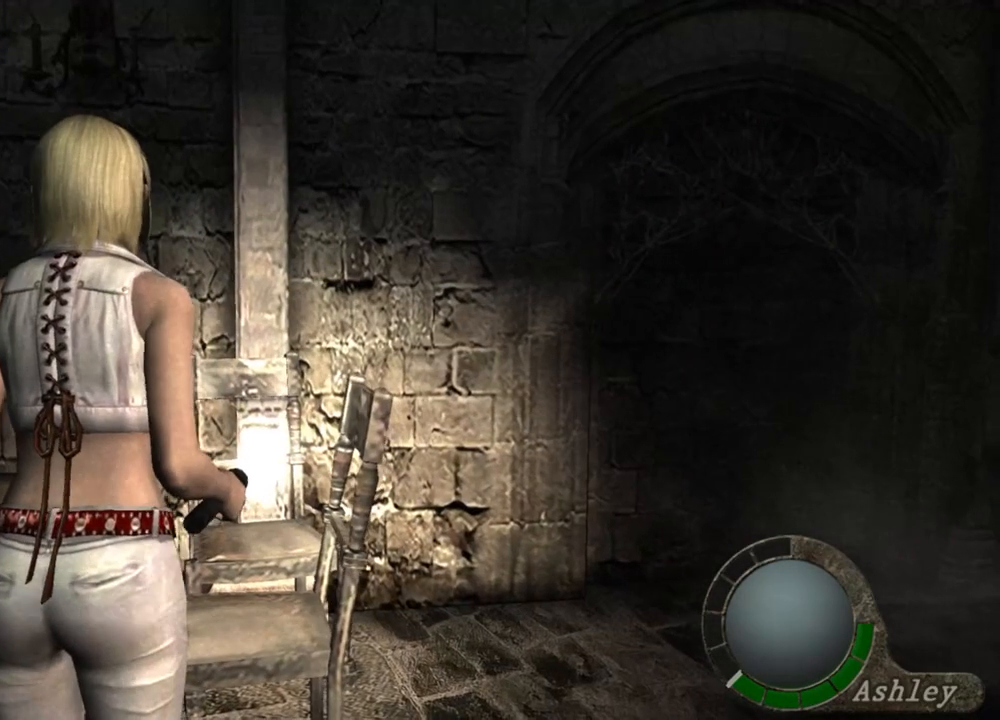
{"keys": [], "mouse": [], "events": [[33, "c", "down"], [33, "mouse_left", "down"], [33, "mouse_right", "down"], [33, "x", "down"], [100, "mouse_right", "up"], [133, "c", "up"], [133, "mouse_left", "up"], [133, "x", "up"], [200, "c", "down"], [200, "mouse_left", "down"], [200, "mouse_right", "down"], [200, "x", "down"], [233, "mouse_left", "up"], [233, "mouse_right", "up"], [233, "x", "up"], [300, "c", "up"], [300, "mouse_left", "down"], [300, "mouse_right", "down"], [333, "c", "down"], [333, "x", "down"], [367, "c", "up"], [367, "mouse_right", "up"], [367, "x", "up"], [433, "c", "down"], [433, "mouse_right", "down"], [433, "x", "down"], [500, "c", "up"], [500, "mouse_left", "up"], [500, "mouse_right", "up"], [500, "x", "up"]]}
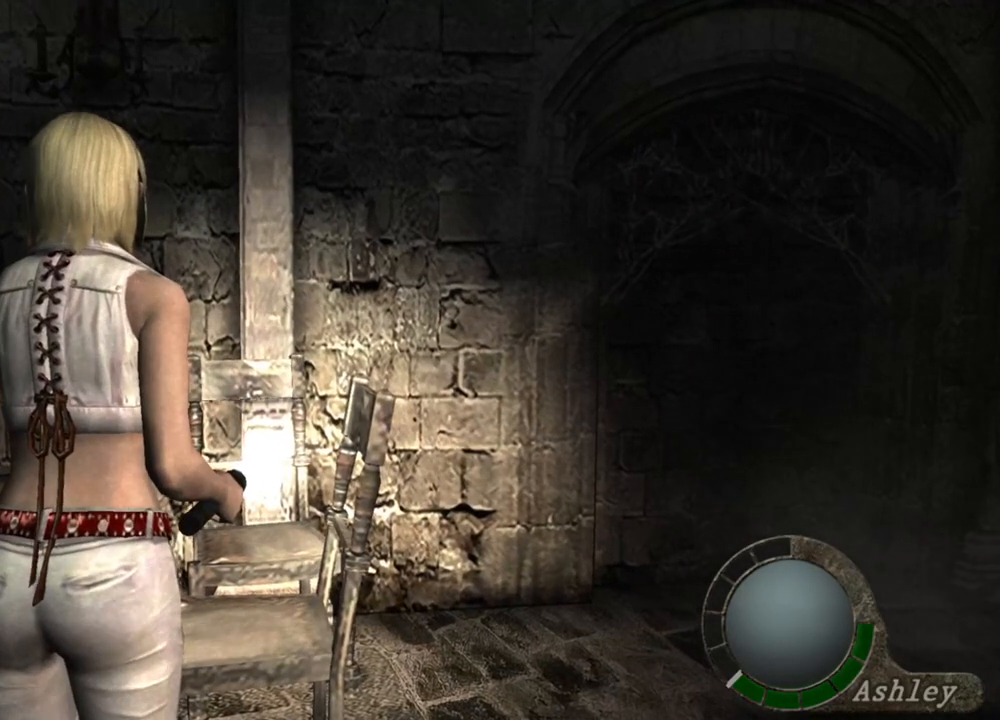
{"keys": [], "mouse": [], "events": [[33, "c", "down"], [33, "mouse_left", "down"], [33, "mouse_right", "down"], [33, "x", "down"], [67, "mouse_left", "up"], [67, "mouse_right", "up"], [100, "c", "up"], [100, "x", "up"], [167, "c", "down"], [167, "mouse_left", "down"], [167, "mouse_right", "down"], [167, "x", "down"], [200, "mouse_left", "up"], [200, "x", "up"], [233, "mouse_left", "down"], [233, "x", "down"], [300, "mouse_left", "up"], [300, "mouse_right", "up"], [333, "c", "up"], [333, "x", "up"], [400, "c", "down"], [400, "mouse_left", "down"], [400, "mouse_right", "down"], [400, "x", "down"], [433, "mouse_left", "up"], [467, "c", "up"], [467, "mouse_right", "up"], [467, "x", "up"]]}
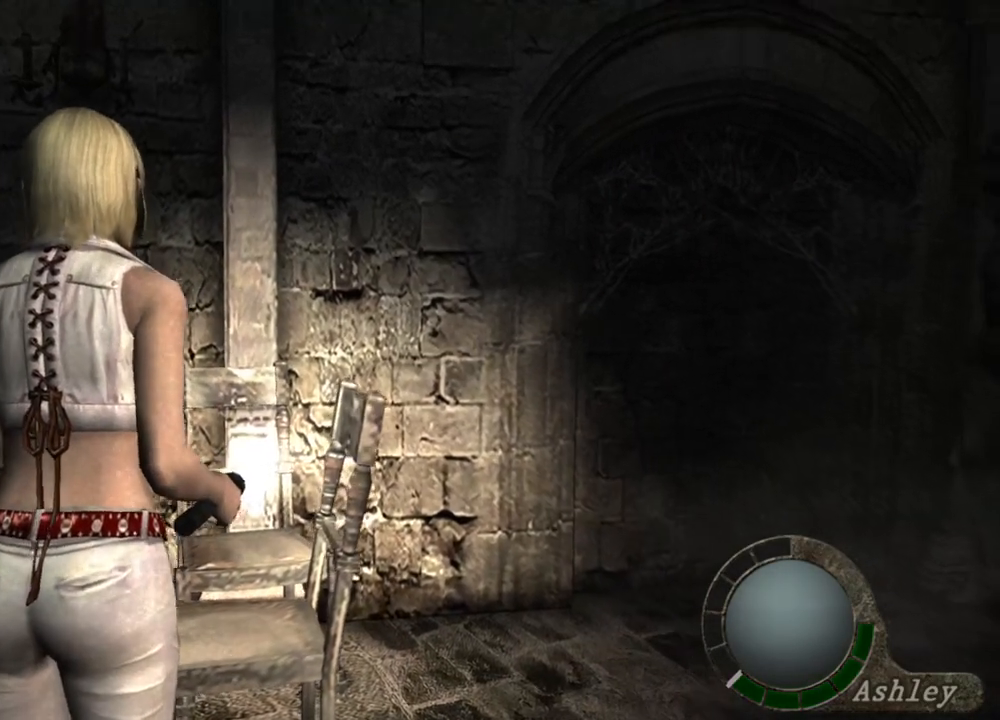
{"keys": ["shift", "w"], "mouse": [], "events": [[67, "shift", "down"], [200, "w", "down"]]}
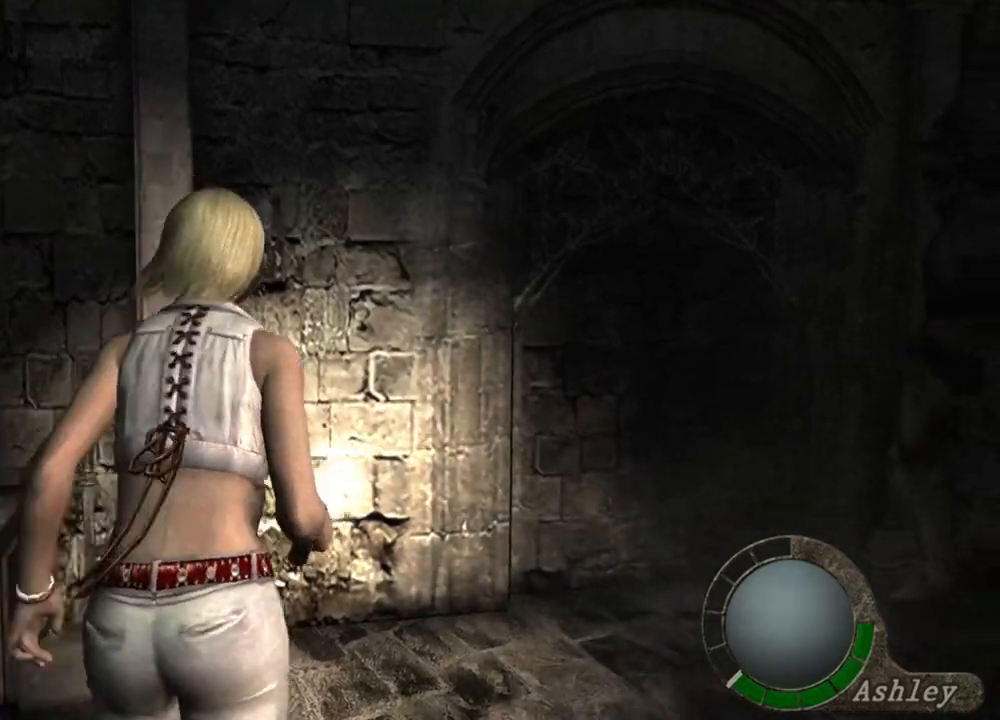
{"keys": ["shift", "w"], "mouse": [], "events": []}
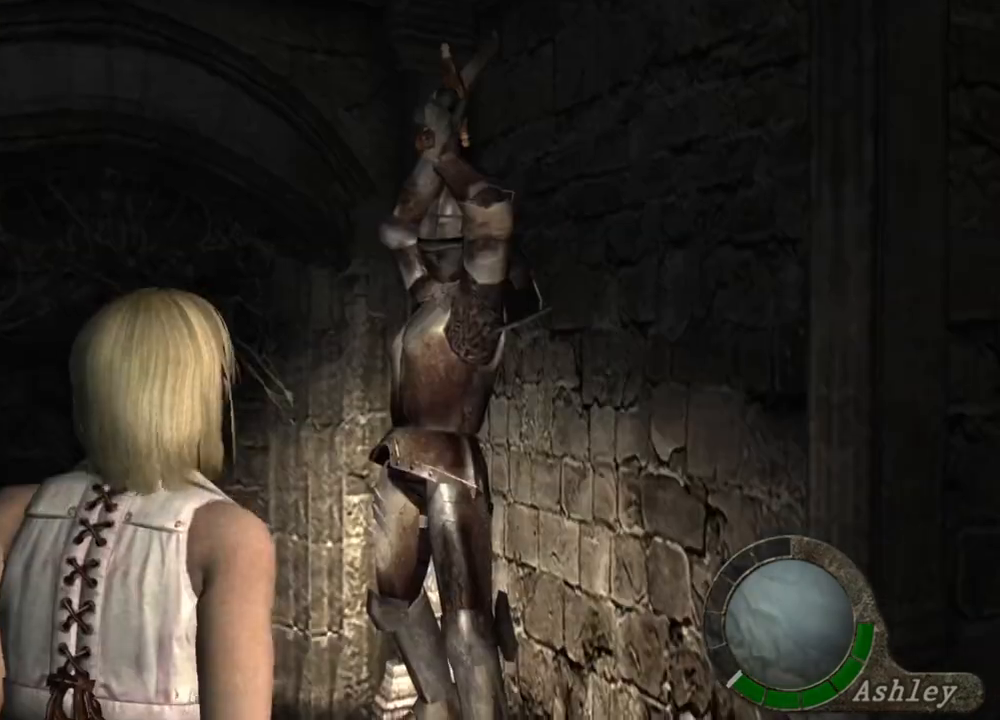
{"keys": ["x"], "mouse": [], "events": [[333, "w", "up"], [400, "c", "down"], [400, "mouse_left", "down"], [400, "mouse_right", "down"], [400, "shift", "up"], [433, "mouse_left", "up"], [433, "mouse_right", "up"], [433, "x", "down"], [467, "c", "up"]]}
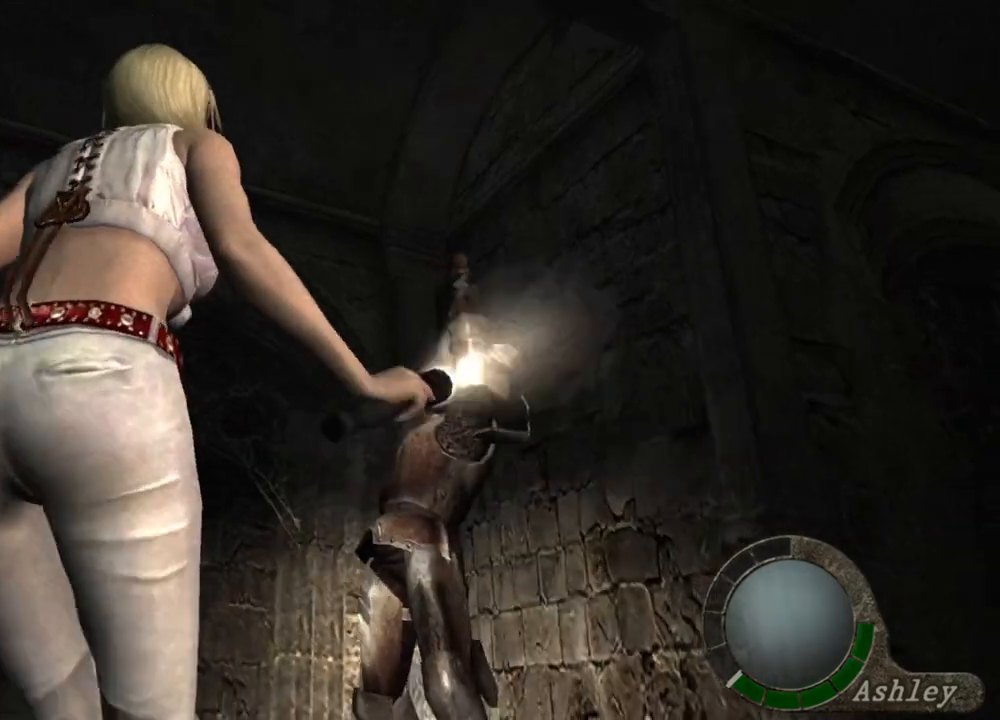
{"keys": ["c", "x"], "mouse": ["left"], "events": [[33, "c", "down"], [33, "mouse_left", "down"], [33, "mouse_right", "down"], [67, "mouse_left", "up"], [67, "mouse_right", "up"], [100, "mouse_left", "down"], [100, "mouse_right", "down"], [167, "mouse_left", "up"], [167, "mouse_right", "up"], [233, "mouse_left", "down"], [233, "mouse_right", "down"], [300, "c", "up"], [300, "mouse_left", "up"], [300, "mouse_right", "up"], [300, "x", "up"], [367, "c", "down"], [367, "mouse_left", "down"], [367, "mouse_right", "down"], [367, "x", "down"], [400, "mouse_left", "up"], [400, "mouse_right", "up"], [400, "x", "up"], [433, "mouse_right", "down"], [433, "x", "down"], [500, "mouse_left", "down"], [500, "mouse_right", "up"]]}
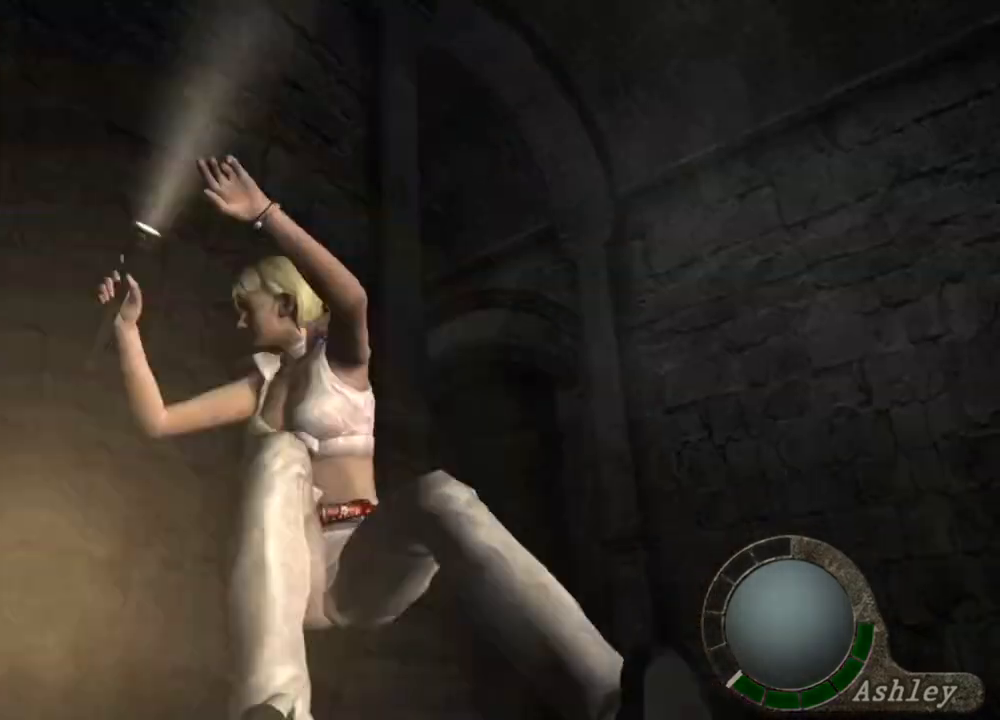
{"keys": [], "mouse": [], "events": [[33, "c", "up"], [33, "mouse_left", "up"], [33, "x", "up"], [333, "w", "down"], [400, "w", "up"]]}
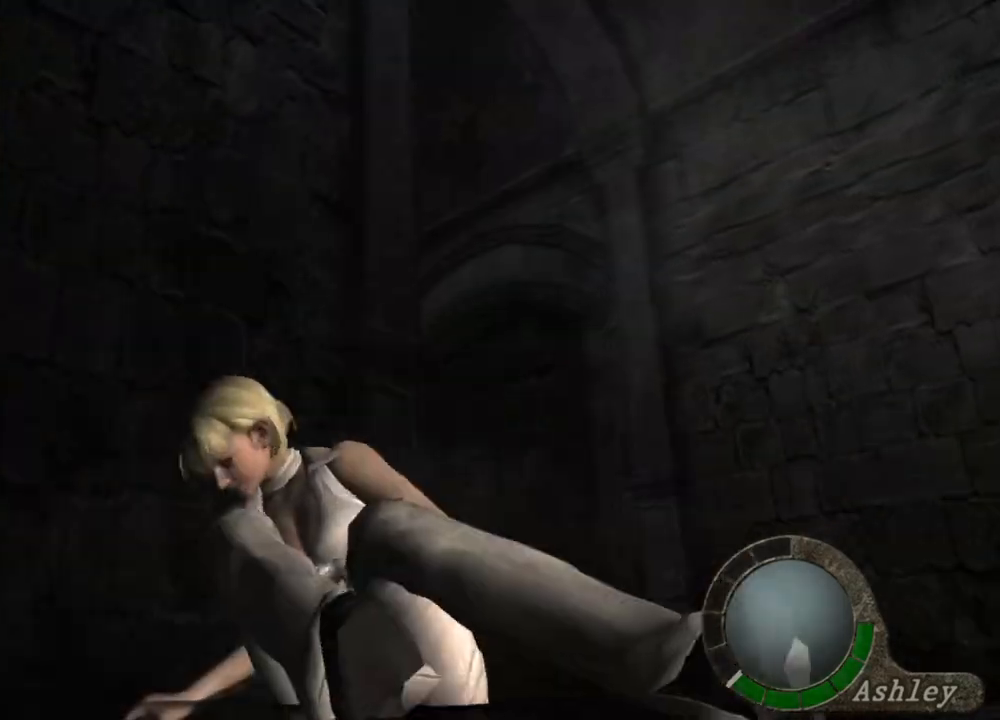
{"keys": [], "mouse": [], "events": []}
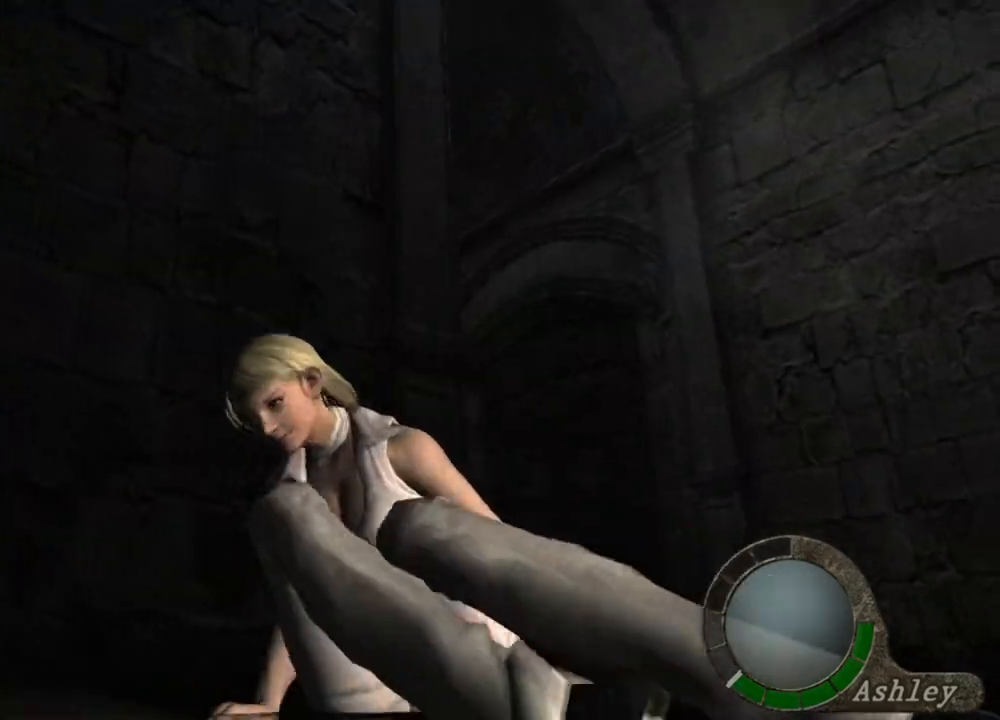
{"keys": [], "mouse": [], "events": []}
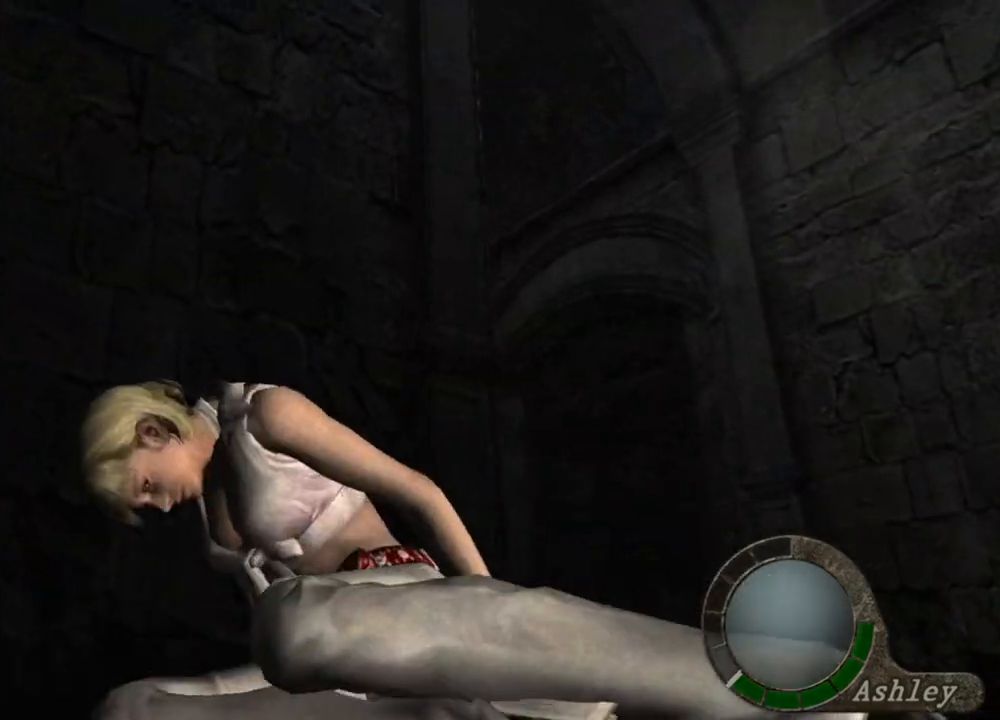
{"keys": [], "mouse": [], "events": []}
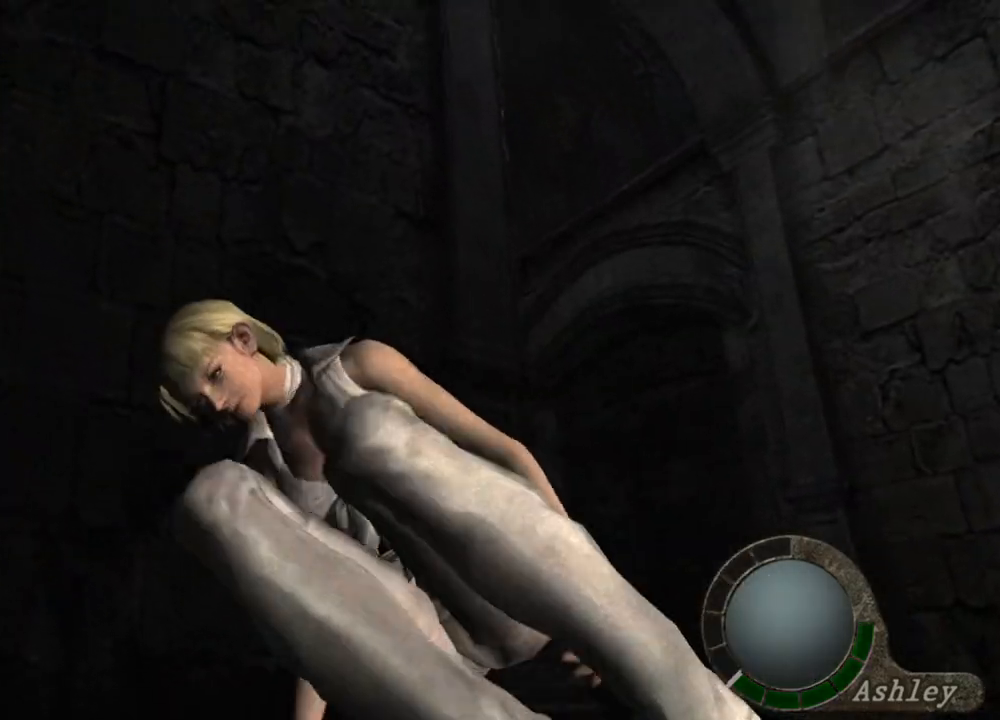
{"keys": [], "mouse": [], "events": []}
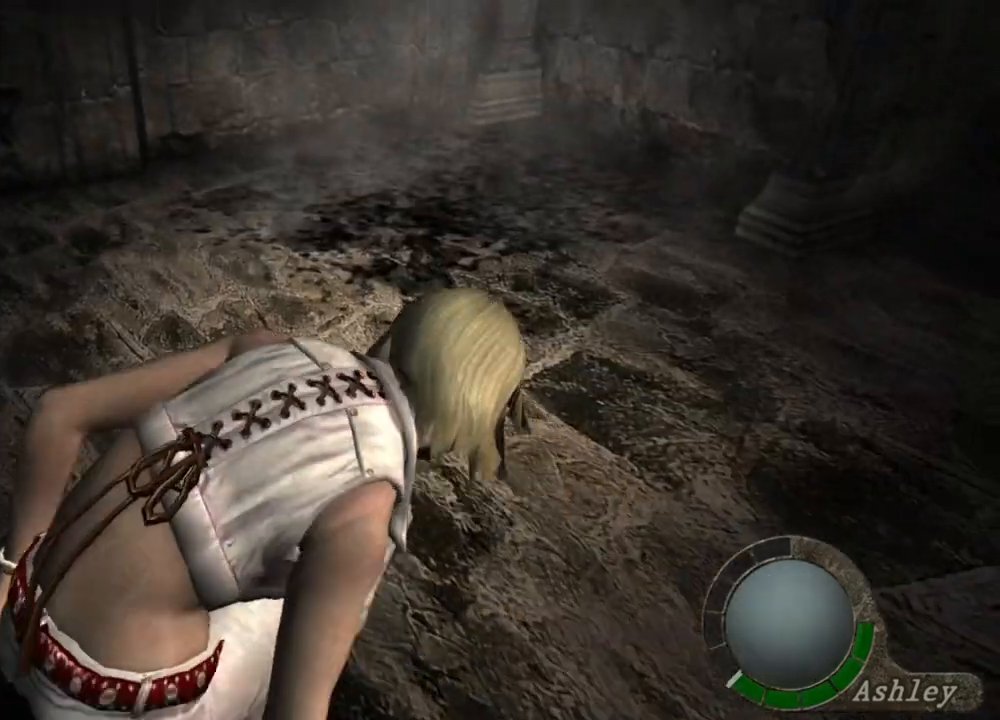
{"keys": ["d", "shift", "w"], "mouse": [], "events": [[167, "d", "down"], [167, "shift", "down"], [167, "w", "down"]]}
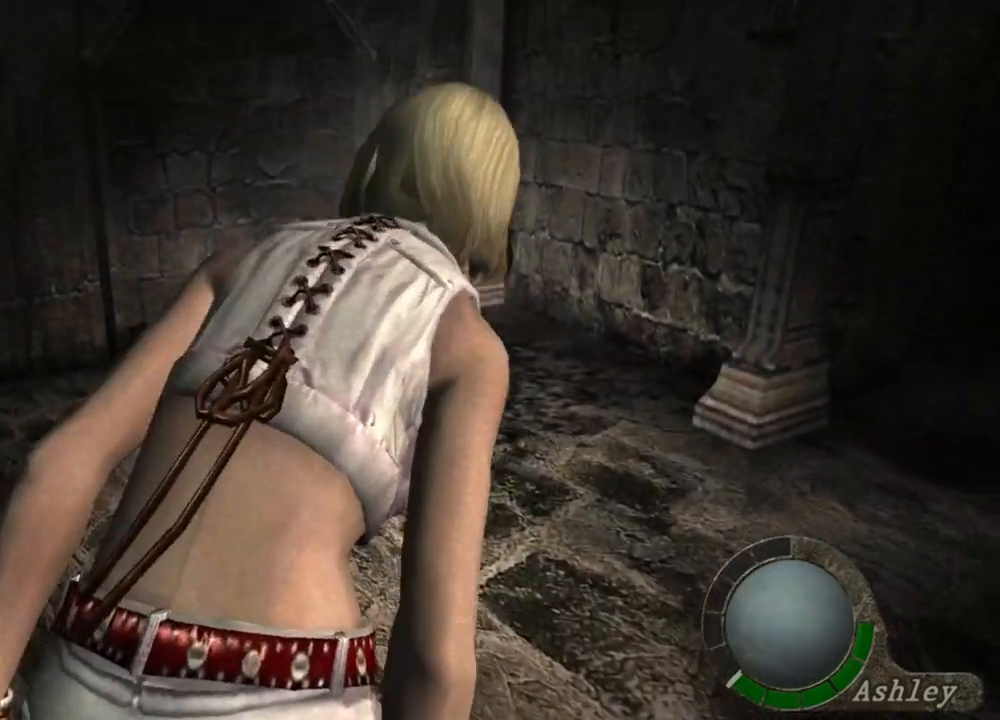
{"keys": ["d", "shift", "w"], "mouse": [], "events": []}
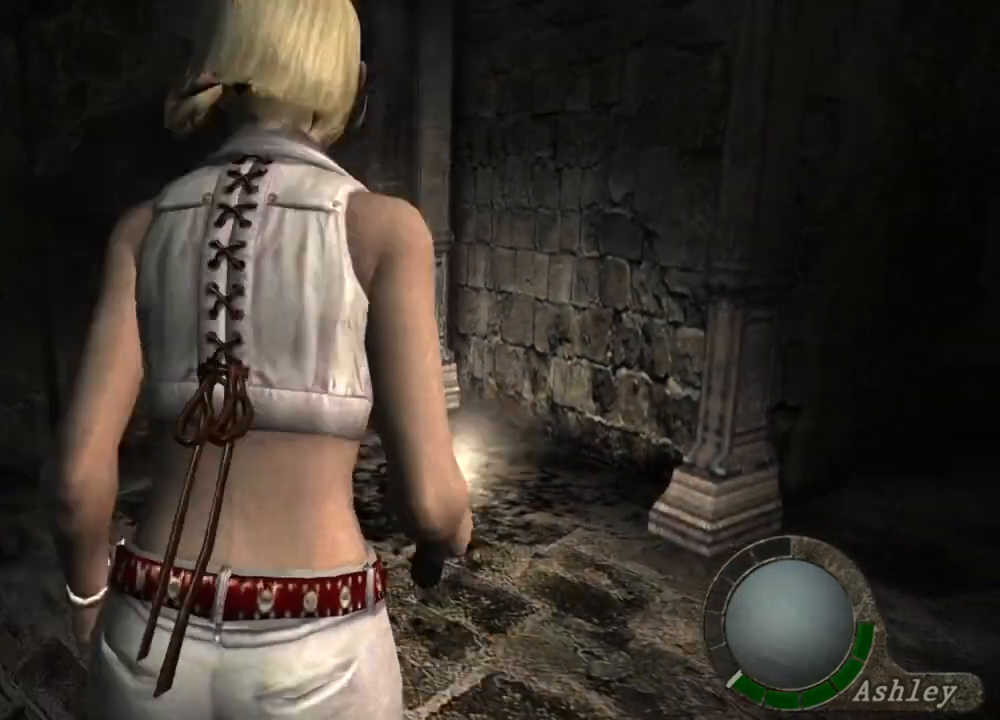
{"keys": ["d", "shift", "w"], "mouse": [], "events": []}
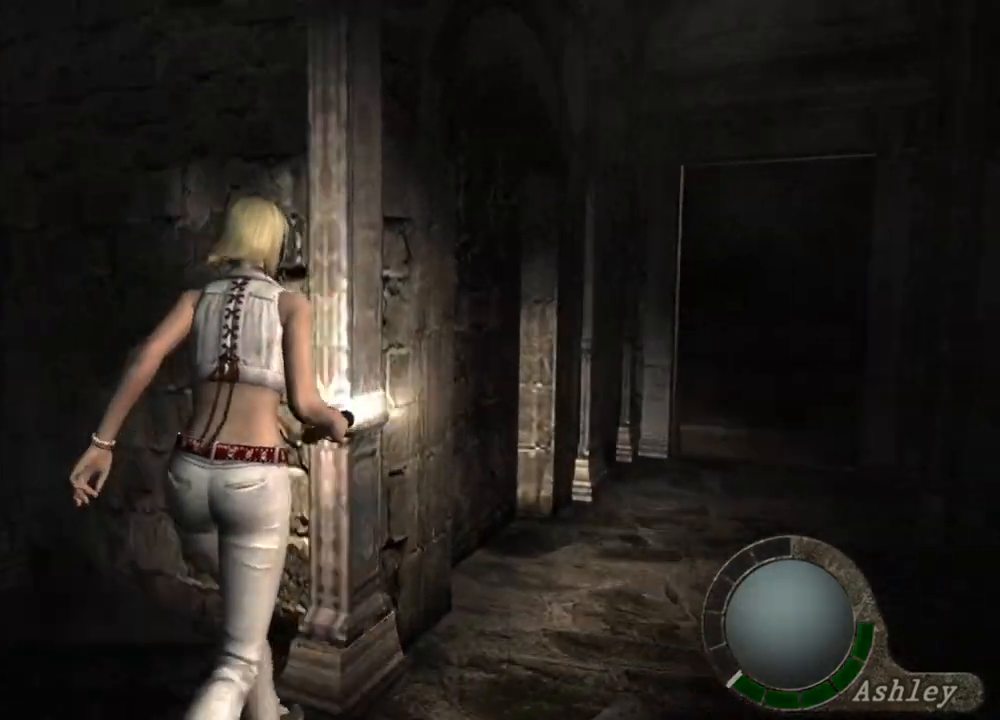
{"keys": ["shift", "w"], "mouse": [], "events": [[500, "d", "up"]]}
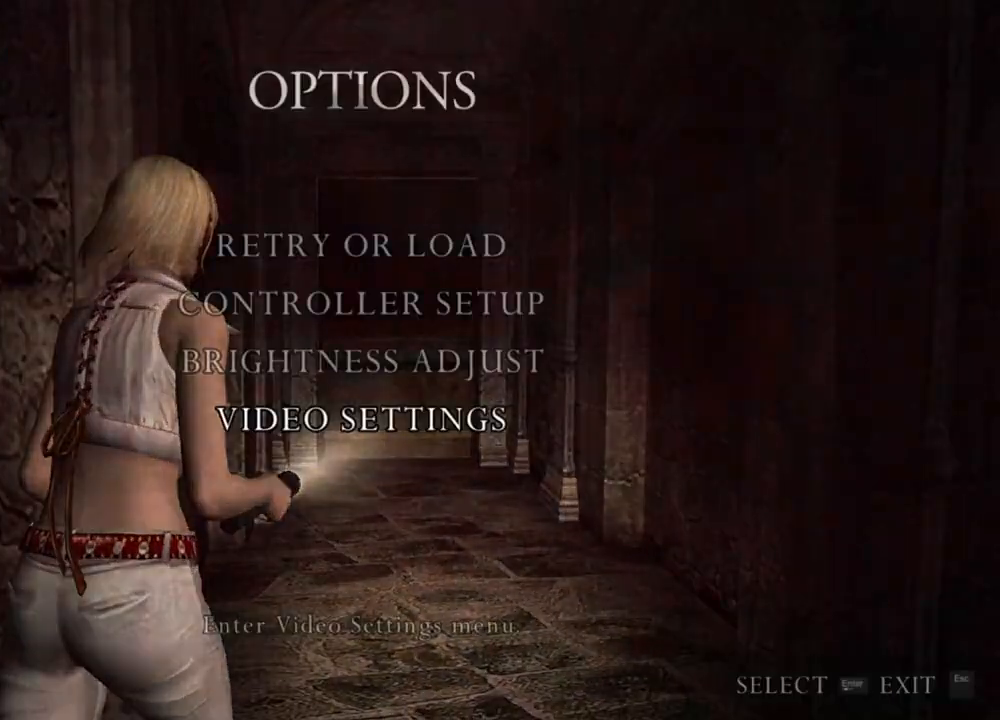
{"keys": [], "mouse": [], "events": [[67, "shift", "up"], [67, "w", "up"]]}
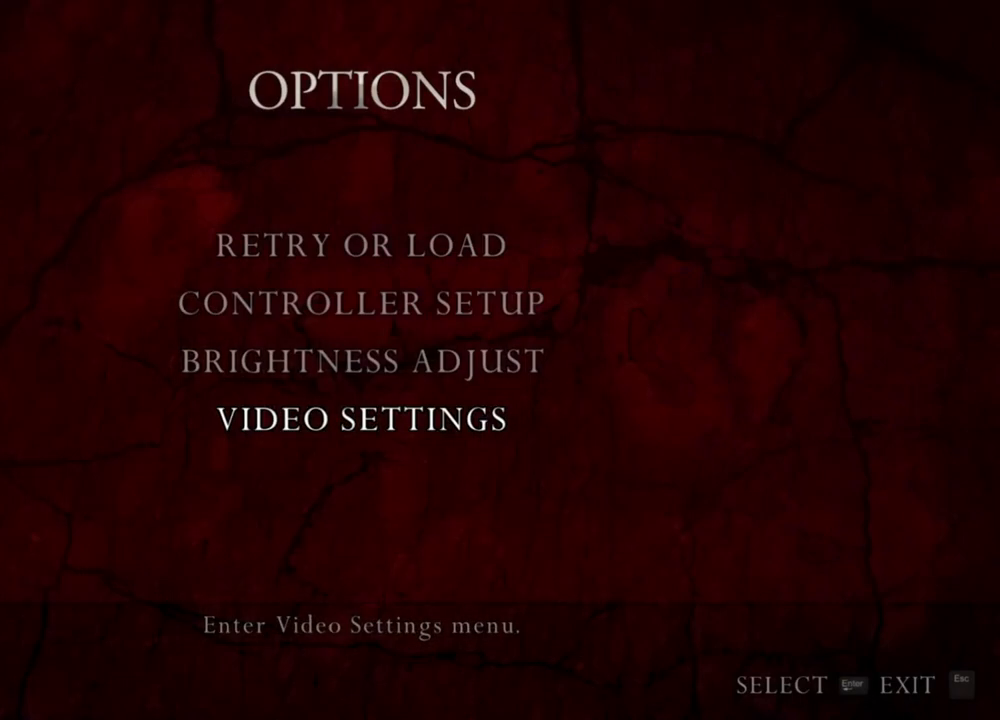
{"keys": [], "mouse": [], "events": []}
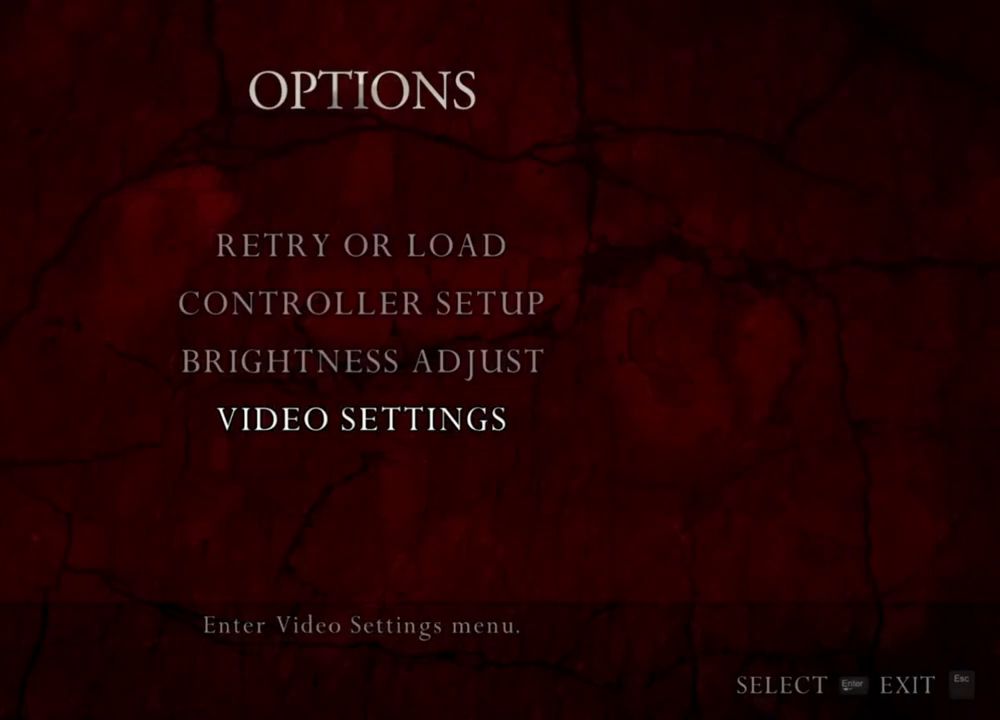
{"keys": [], "mouse": [], "events": []}
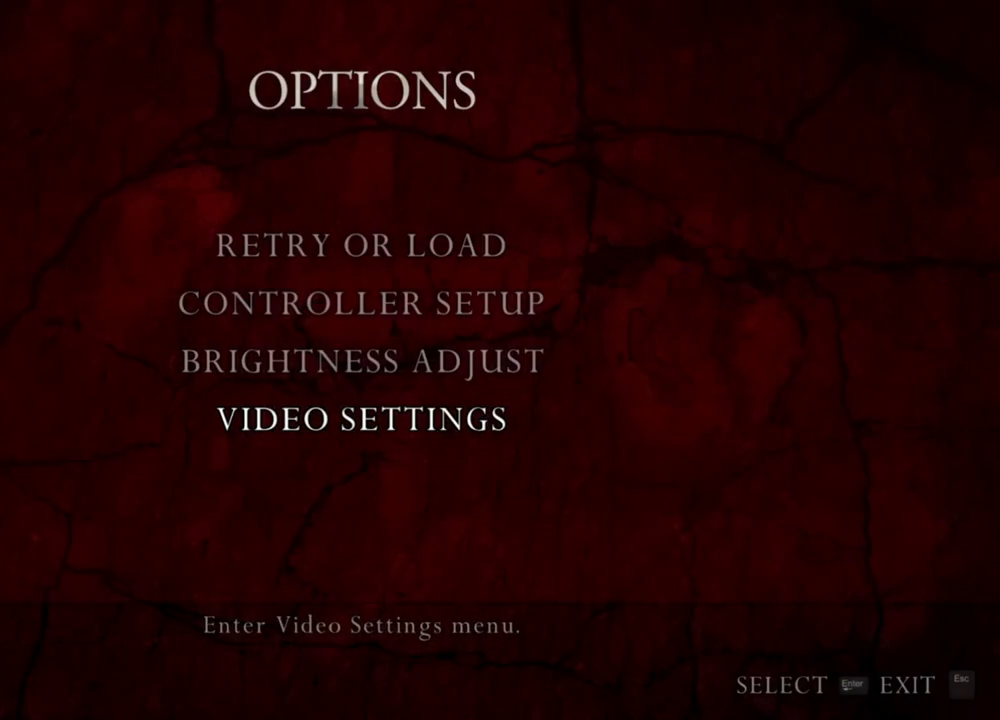
{"keys": [], "mouse": [], "events": []}
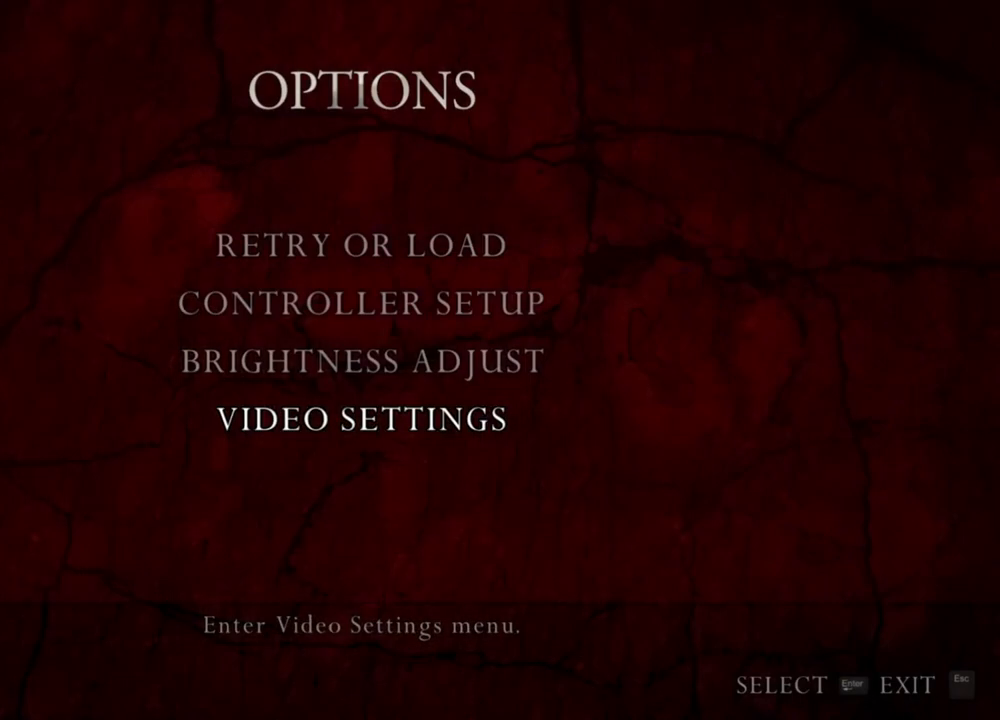
{"keys": [], "mouse": [], "events": []}
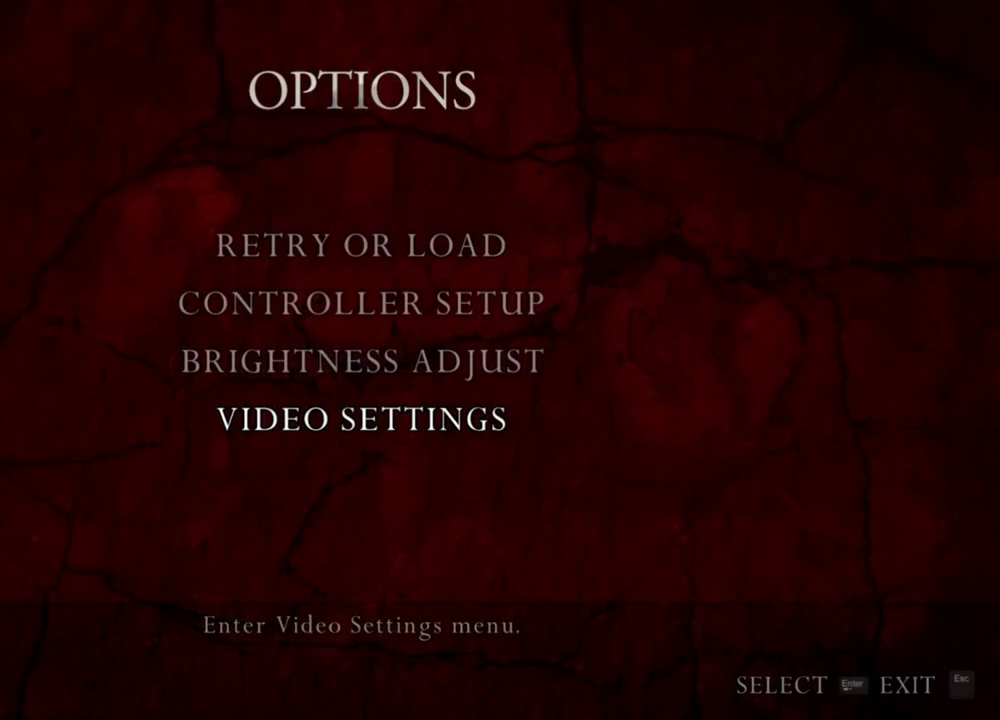
{"keys": [], "mouse": [], "events": []}
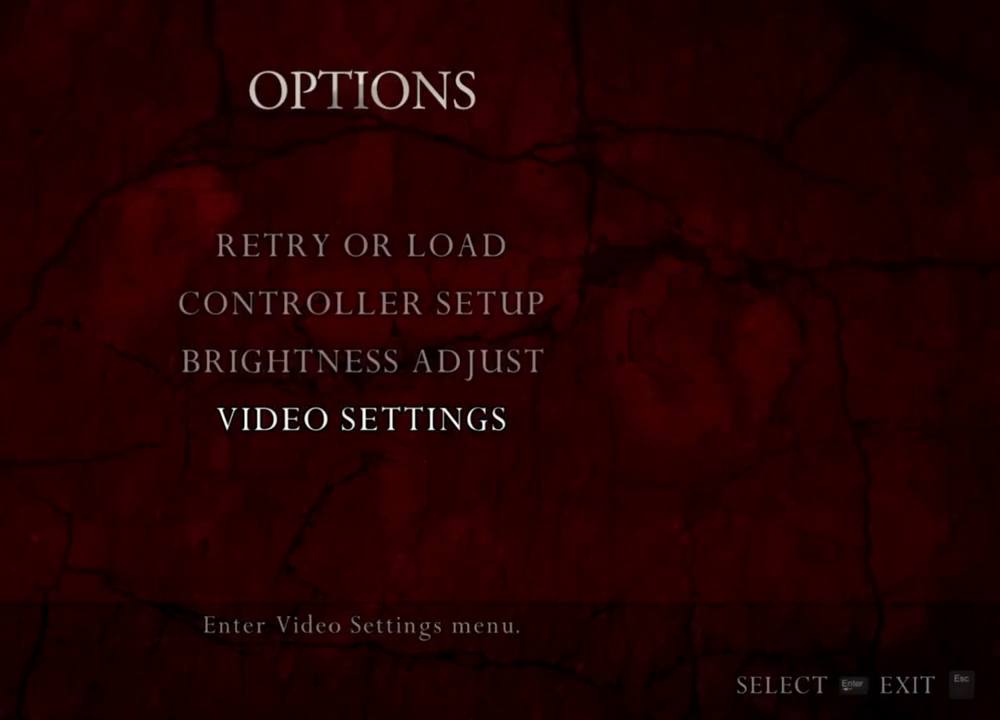
{"keys": [], "mouse": [], "events": []}
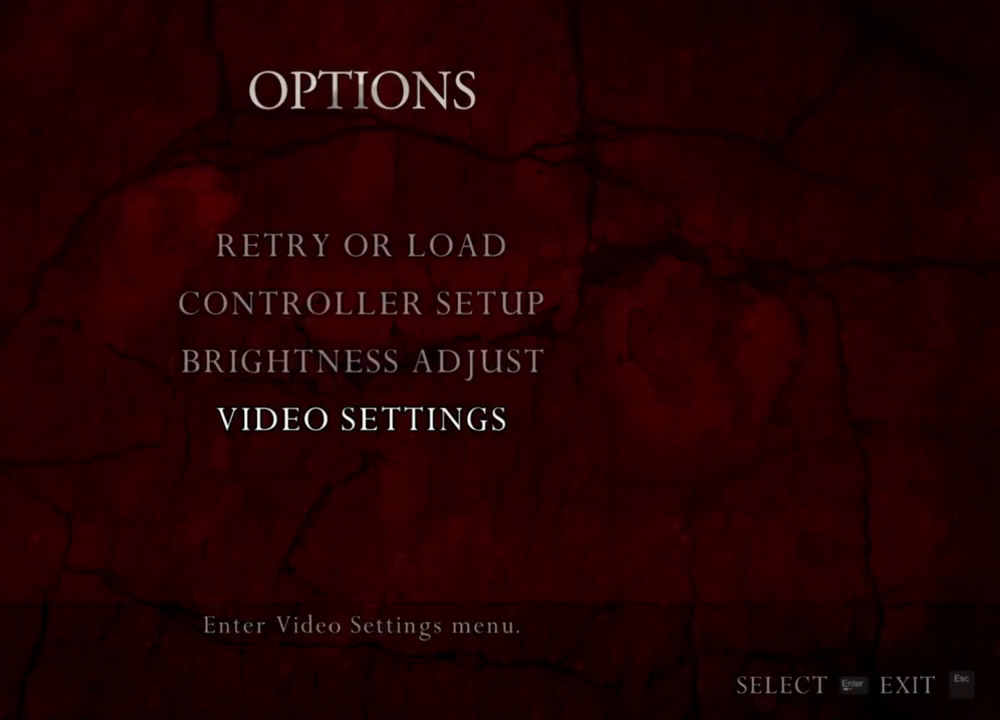
{"keys": [], "mouse": [], "events": []}